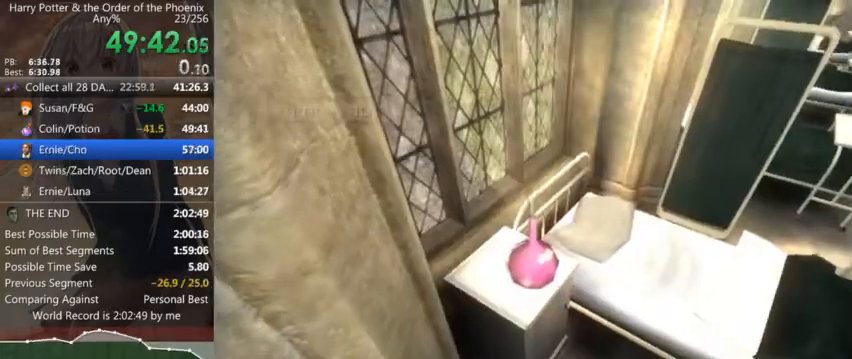
Gameplay with keyboard and mouse; each line is a JSON object with the keys and mouse buttons held at the frame after it. "events" lists presses ("down") and releases ("up") of "a", "c", "ctrl", "d", "down", "escape", "left", "return", "right", "s", "shift_l", "shift_r", "space", "tab", "up", "w", "mouse_left" and "mouse_right" between this image and that frame as [ms after this image, input, new state], when the widget could be followed in between. "mouse_left", "mouse_right" = the "left", "right" buttons of the "mouse" list. No other keys are recorded. Mouse movement is not recorded.
{"keys": [], "mouse": [], "events": []}
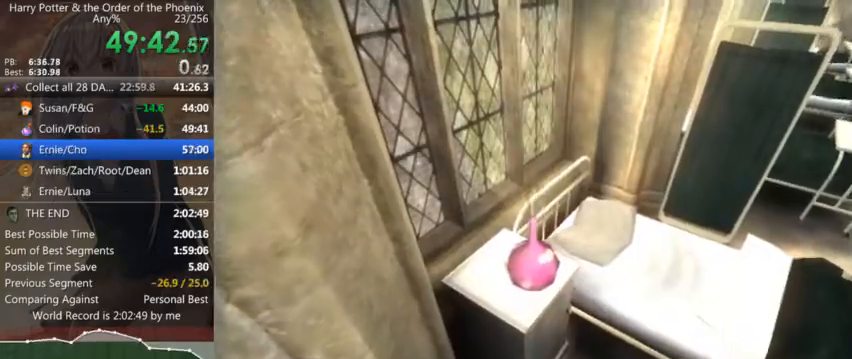
{"keys": ["s", "shift_l"], "mouse": [], "events": [[367, "s", "down"], [367, "shift_l", "down"]]}
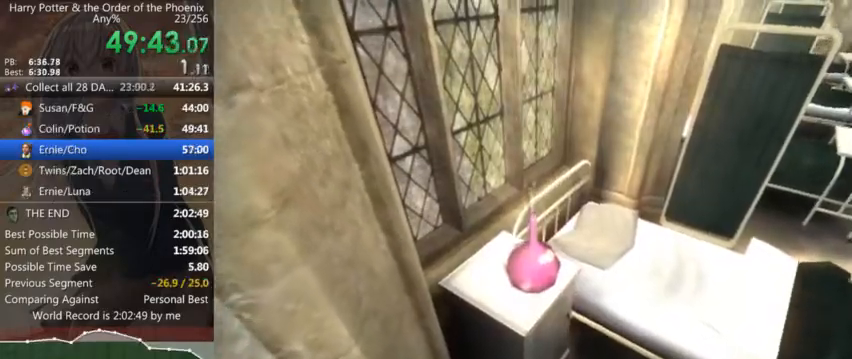
{"keys": ["a", "s", "shift_l"], "mouse": [], "events": [[34, "a", "down"]]}
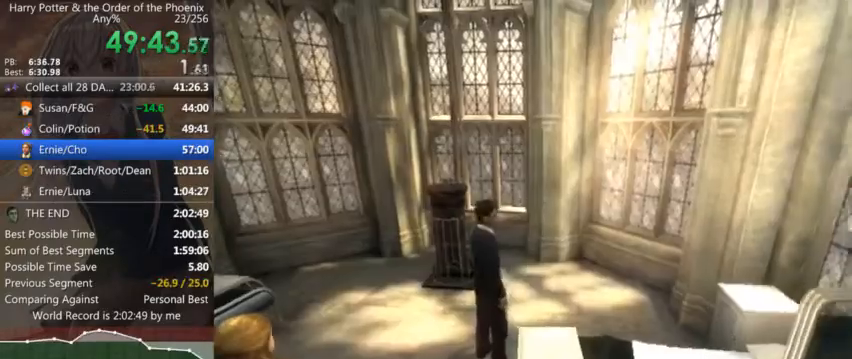
{"keys": ["a", "s", "shift_l"], "mouse": [], "events": []}
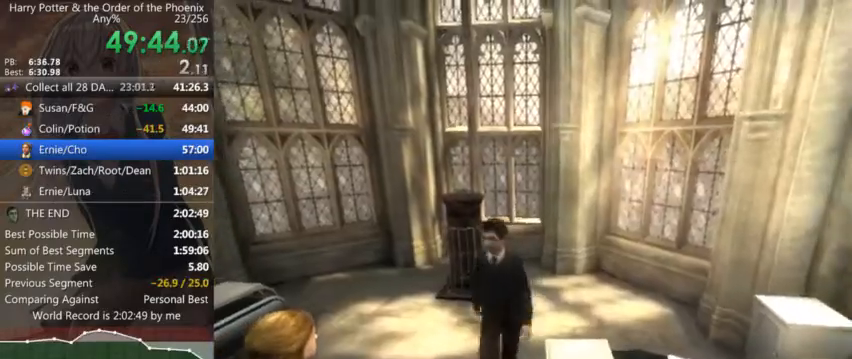
{"keys": ["a", "s", "shift_l"], "mouse": [], "events": []}
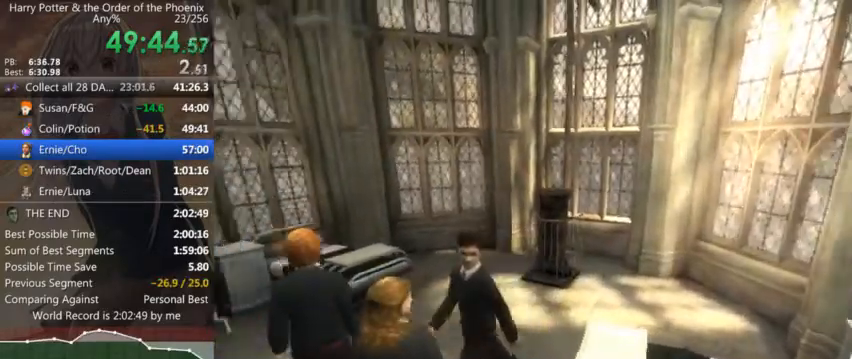
{"keys": ["a", "s", "shift_l"], "mouse": [], "events": []}
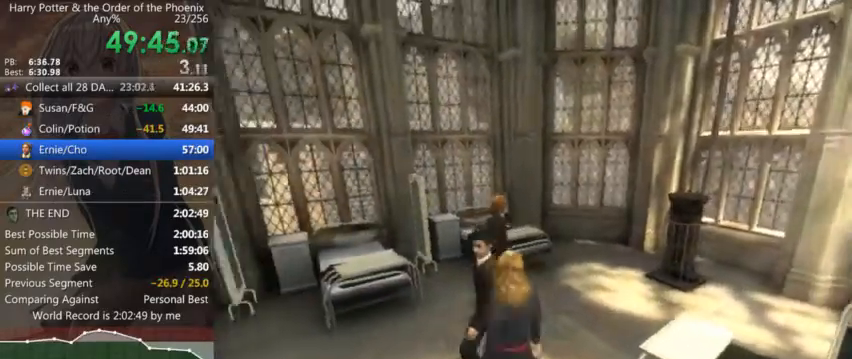
{"keys": ["a", "shift_l"], "mouse": [], "events": [[67, "s", "up"]]}
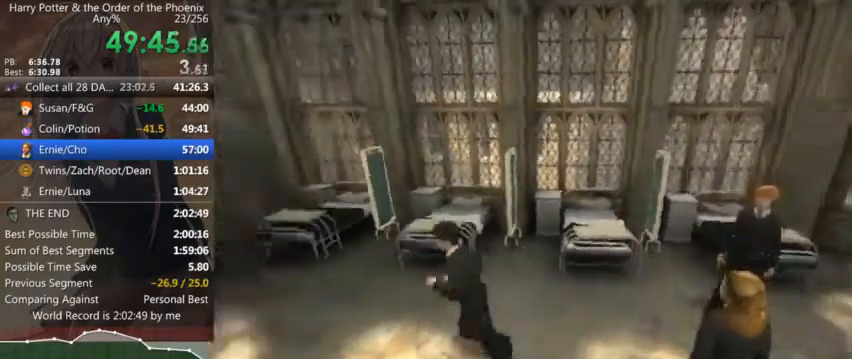
{"keys": ["a", "shift_l", "w"], "mouse": [], "events": [[167, "w", "down"]]}
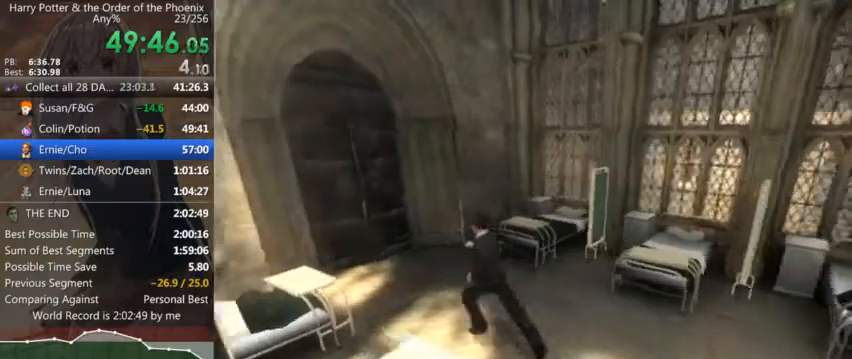
{"keys": ["a", "shift_l", "w"], "mouse": [], "events": []}
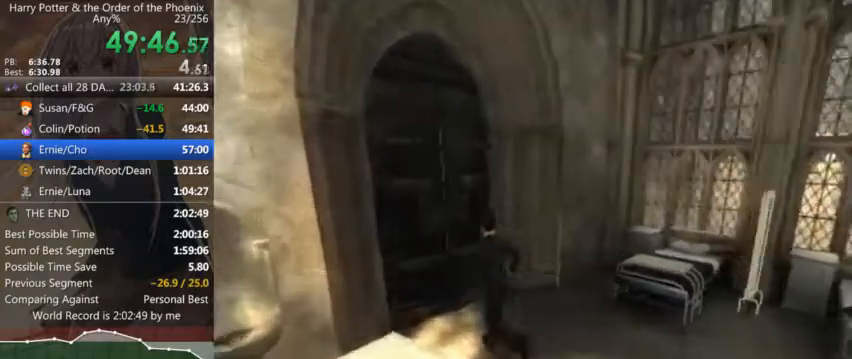
{"keys": ["a", "shift_l"], "mouse": [], "events": [[400, "w", "up"]]}
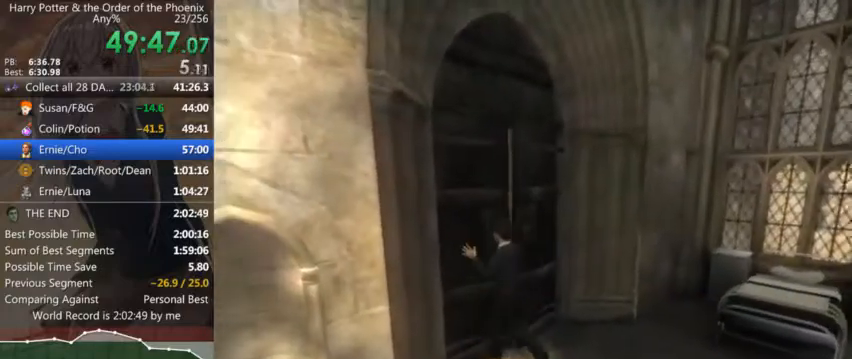
{"keys": ["a", "shift_l", "w"], "mouse": [], "events": [[34, "w", "down"]]}
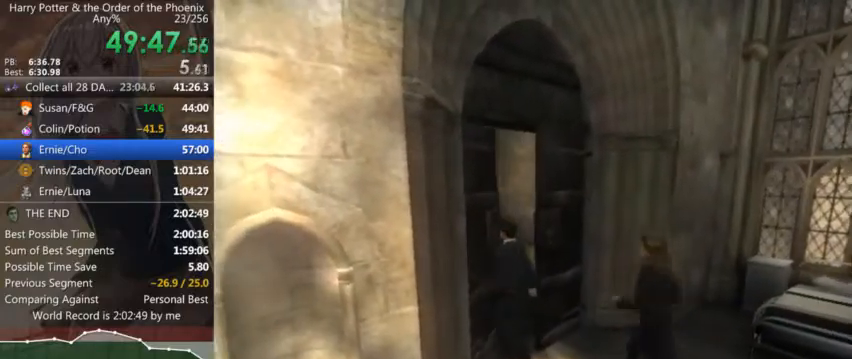
{"keys": ["a", "shift_l", "w"], "mouse": [], "events": []}
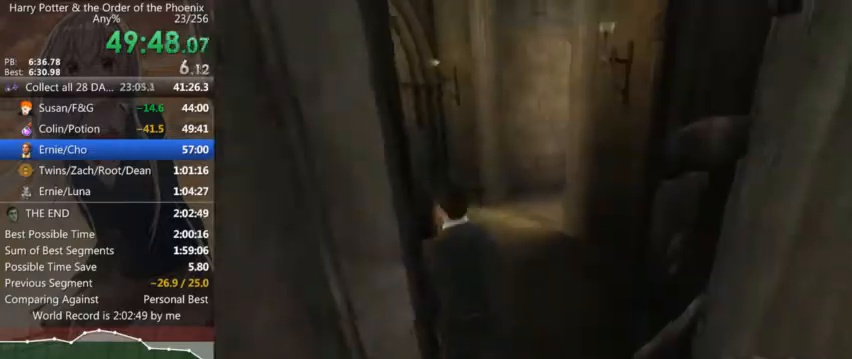
{"keys": ["a", "shift_l", "w"], "mouse": [], "events": [[167, "a", "up"], [434, "a", "down"]]}
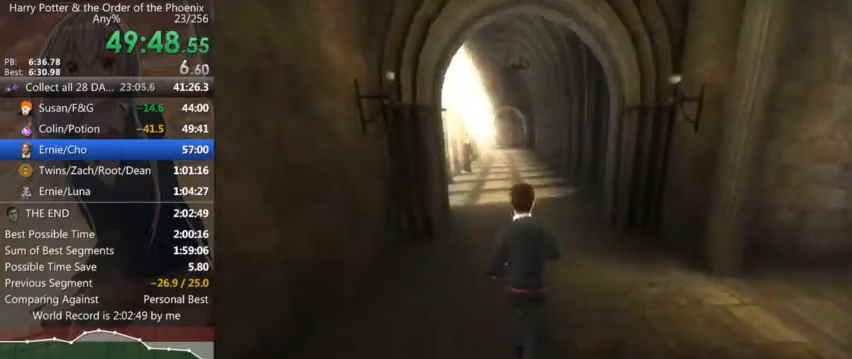
{"keys": ["shift_l", "w"], "mouse": [], "events": [[167, "a", "up"]]}
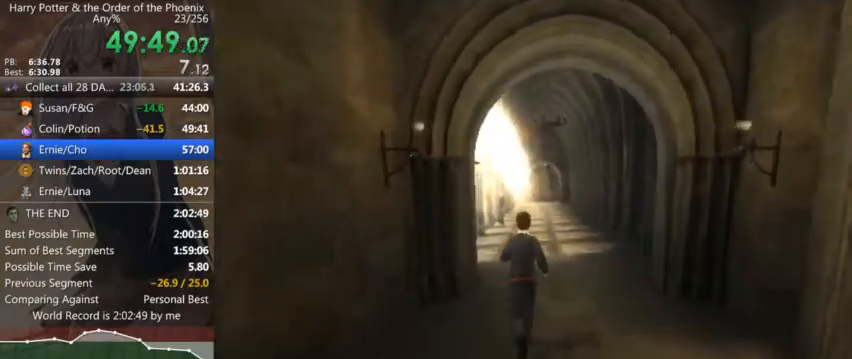
{"keys": ["shift_l", "w"], "mouse": [], "events": [[234, "d", "down"], [367, "d", "up"]]}
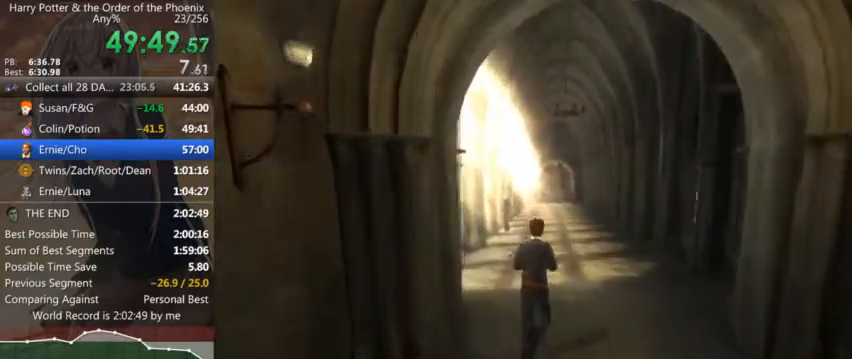
{"keys": ["shift_l", "w"], "mouse": [], "events": [[300, "a", "down"], [467, "a", "up"]]}
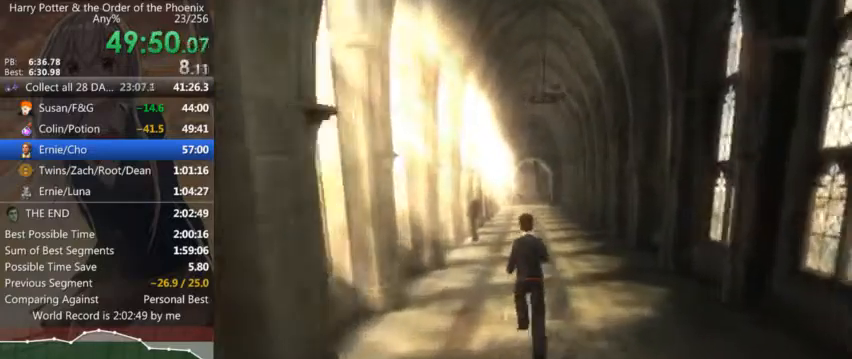
{"keys": ["shift_l", "w"], "mouse": [], "events": []}
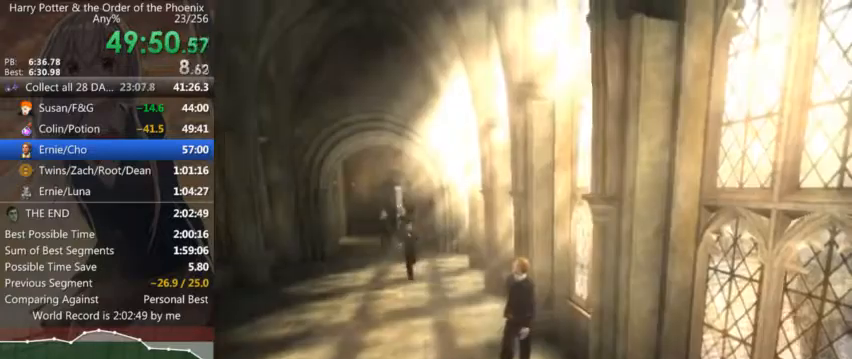
{"keys": [], "mouse": [], "events": [[234, "shift_l", "up"], [234, "w", "up"]]}
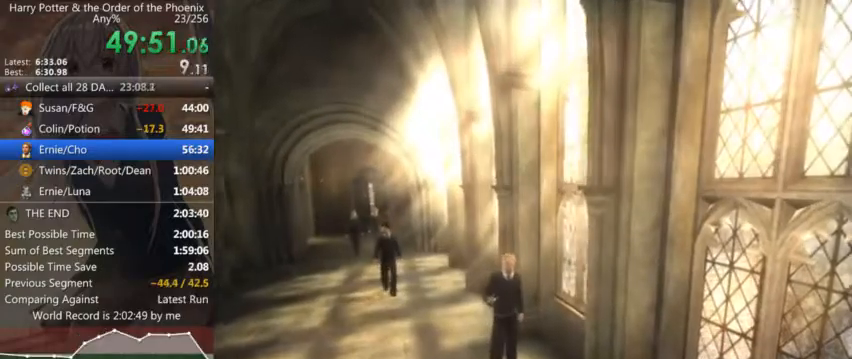
{"keys": [], "mouse": [], "events": []}
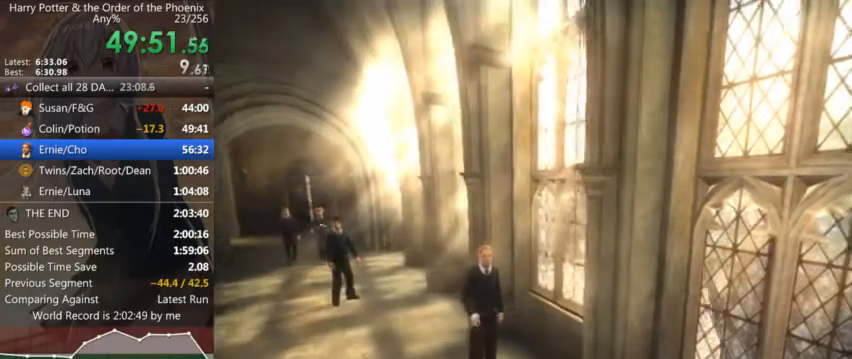
{"keys": ["shift_l", "w"], "mouse": [], "events": [[400, "w", "down"], [434, "shift_l", "down"]]}
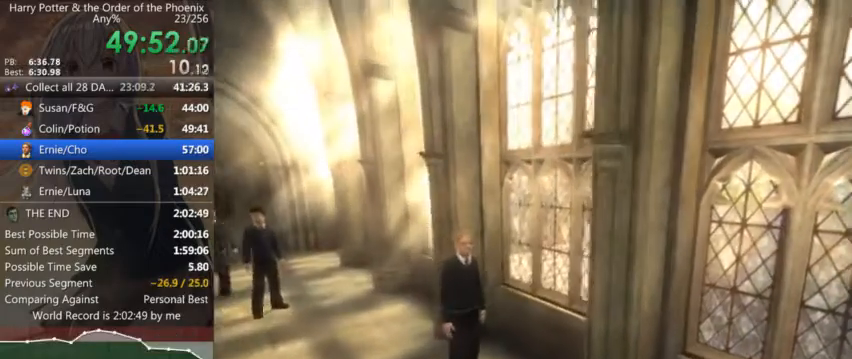
{"keys": ["shift_l", "w"], "mouse": [], "events": []}
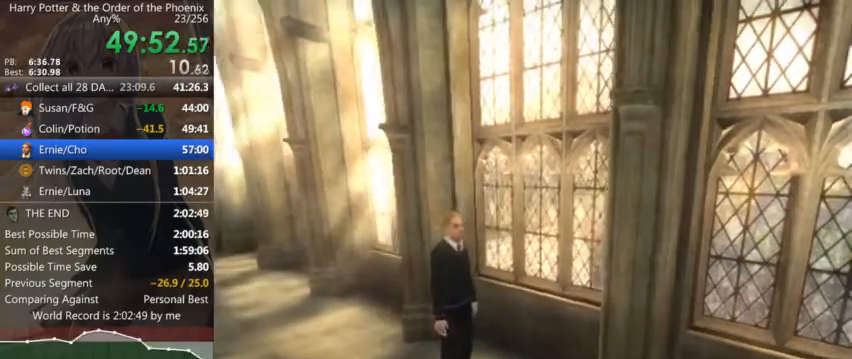
{"keys": ["shift_l", "w"], "mouse": [], "events": []}
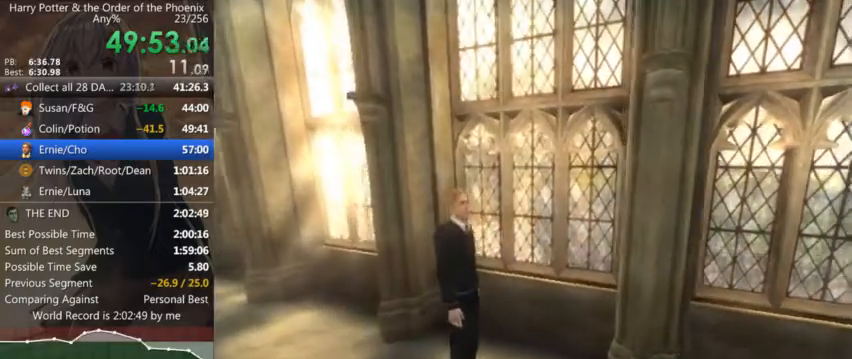
{"keys": ["shift_l", "w"], "mouse": [], "events": []}
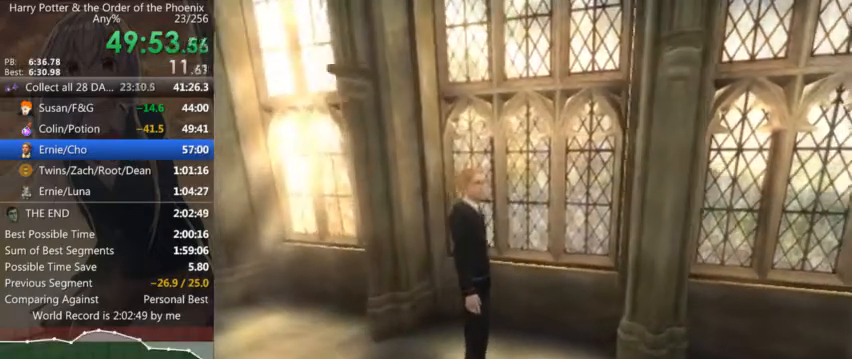
{"keys": ["shift_l", "w"], "mouse": [], "events": [[167, "d", "down"], [334, "d", "up"]]}
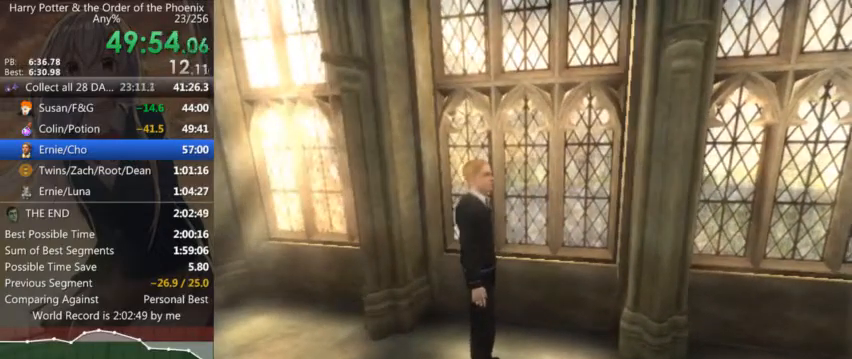
{"keys": ["shift_l", "w"], "mouse": [], "events": [[67, "d", "down"], [300, "d", "up"]]}
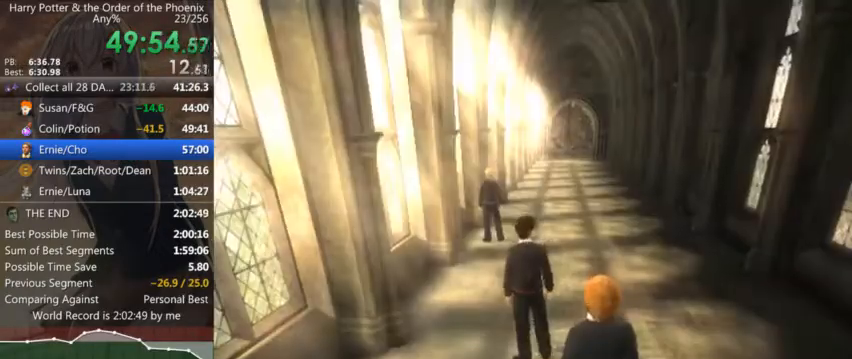
{"keys": ["a", "shift_l", "w"], "mouse": [], "events": [[67, "a", "down"], [200, "a", "up"], [400, "a", "down"]]}
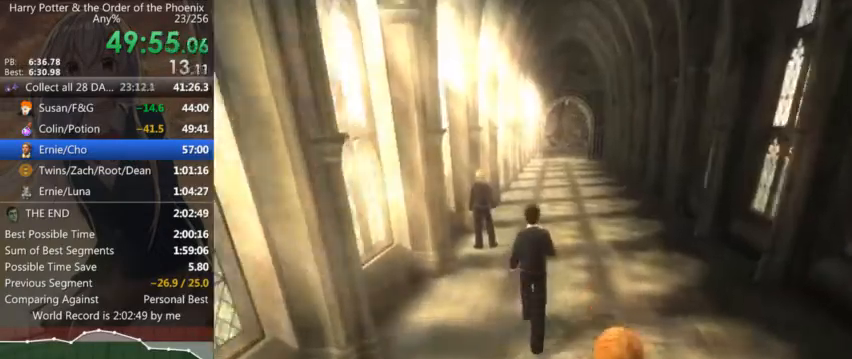
{"keys": ["return", "shift_l", "w"], "mouse": [], "events": [[34, "a", "up"], [367, "return", "down"], [367, "shift_l", "up"], [367, "w", "up"], [434, "return", "up"], [467, "w", "down"], [500, "return", "down"], [500, "shift_l", "down"]]}
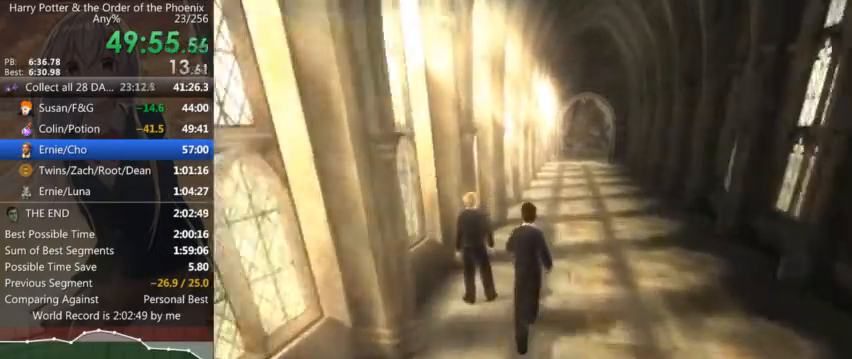
{"keys": ["w"], "mouse": ["left"], "events": [[67, "return", "up"], [100, "shift_l", "up"], [200, "shift_l", "down"], [234, "mouse_left", "down"], [234, "mouse_right", "down"], [234, "shift_l", "up"], [334, "mouse_left", "up"], [334, "mouse_right", "up"], [400, "mouse_left", "down"], [400, "mouse_right", "down"], [400, "shift_l", "down"], [434, "mouse_right", "up"], [434, "shift_l", "up"]]}